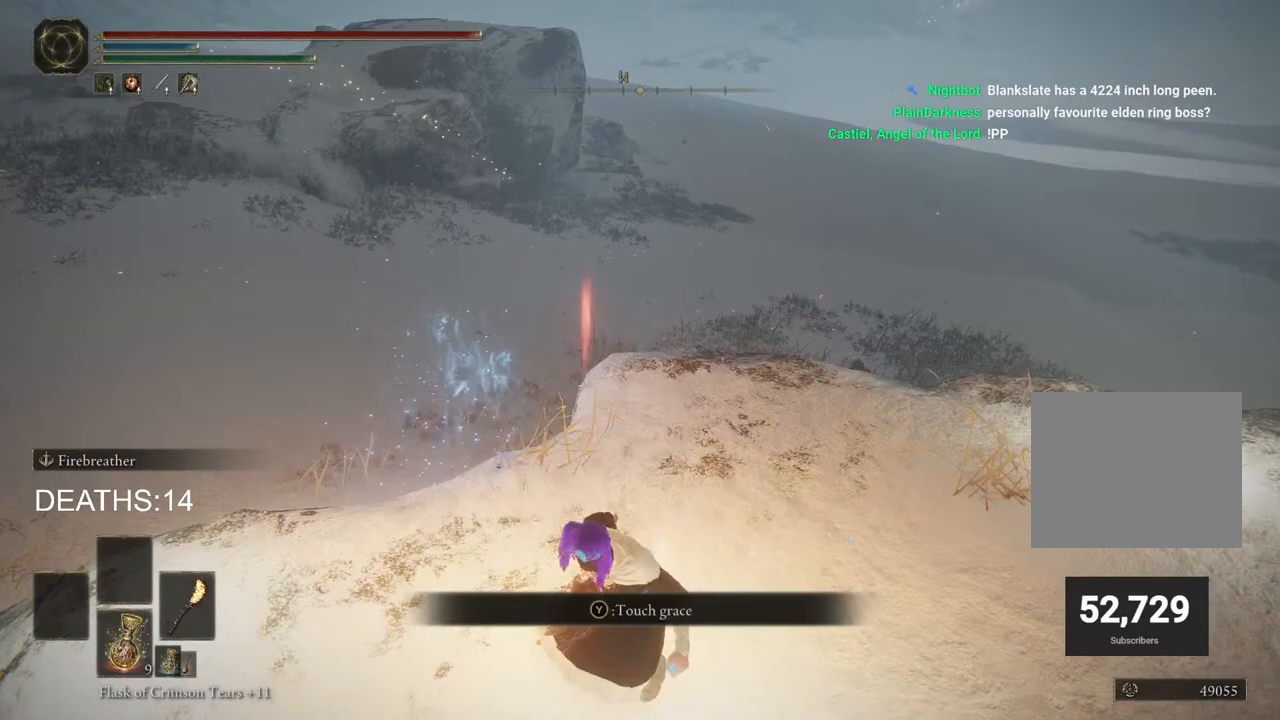
Gameplay with a controller (PlayStation layout); each line is a JSON object with the inputs held at the frame after it. "events" lists button and stick changes between this image and that frame as [ms after this image, input, new state], when the widget could be followed in between.
{"buttons": [], "left_stick": "center", "right_stick": "center", "events": [[17, "TRIANGLE", "down"], [83, "TRIANGLE", "up"], [83, "left_stick", "center"], [150, "TRIANGLE", "down"], [250, "TRIANGLE", "up"]]}
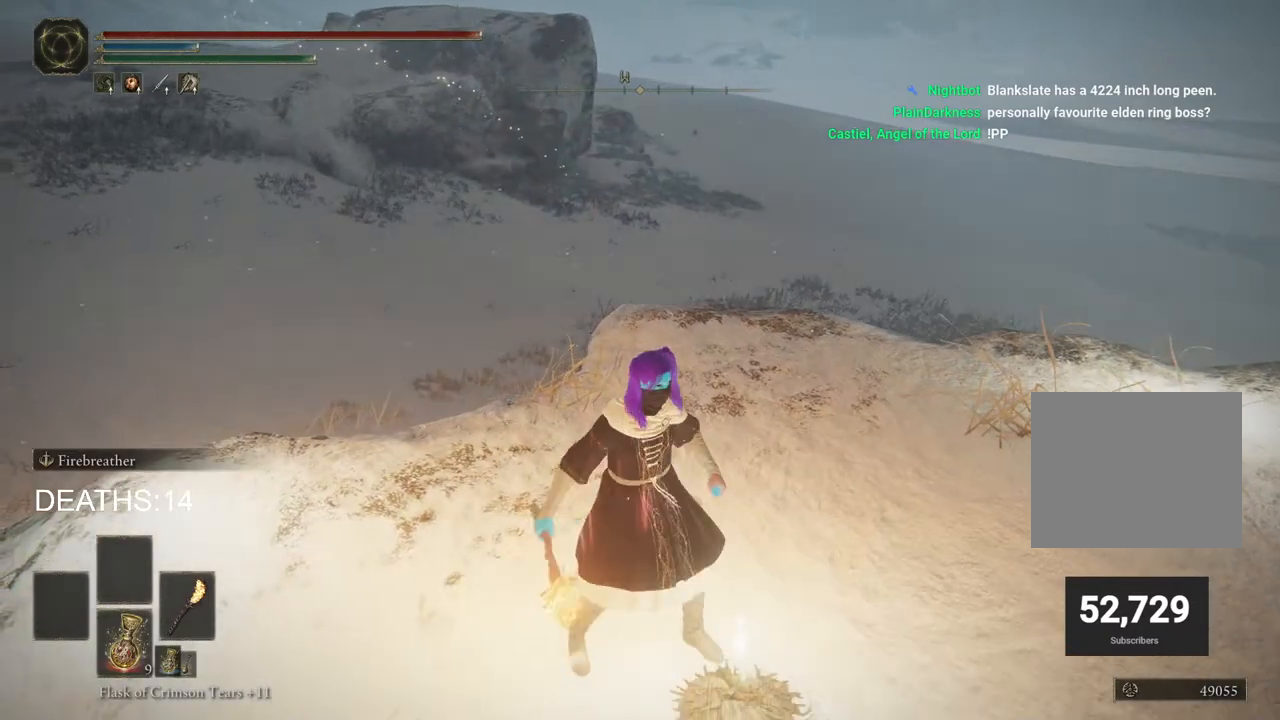
{"buttons": [], "left_stick": "center", "right_stick": "center", "events": []}
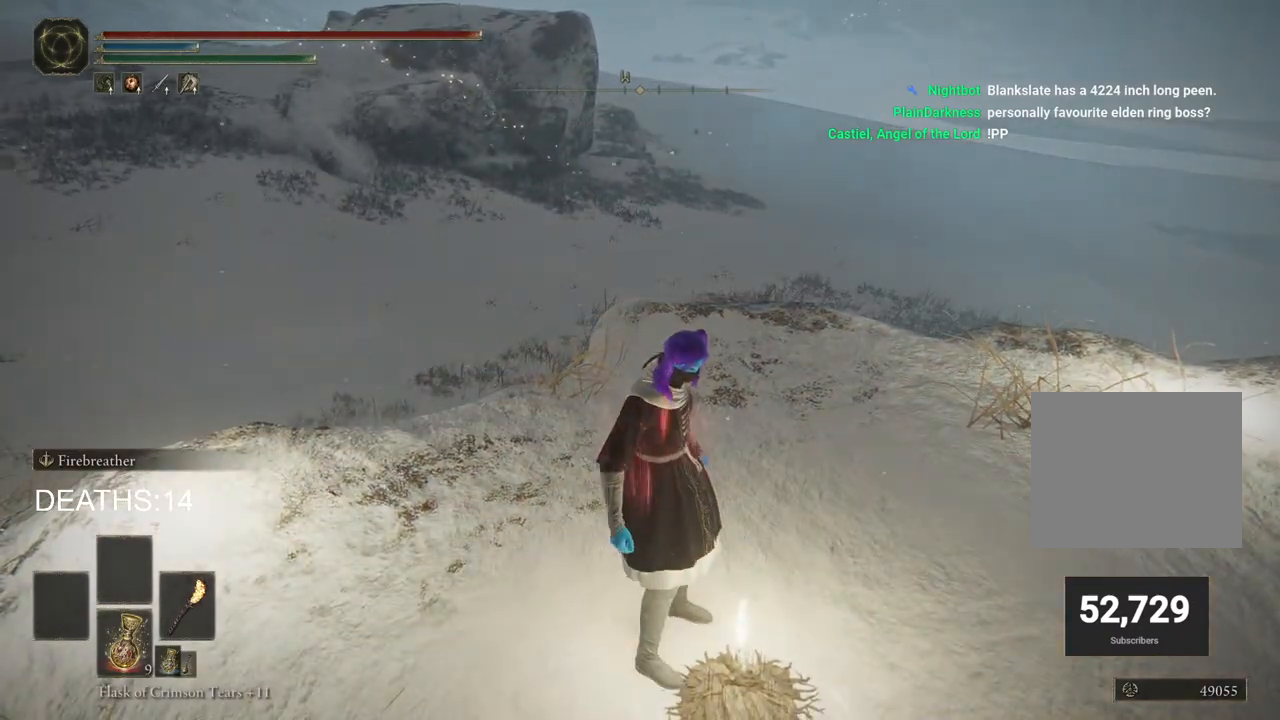
{"buttons": [], "left_stick": "center", "right_stick": "center", "events": []}
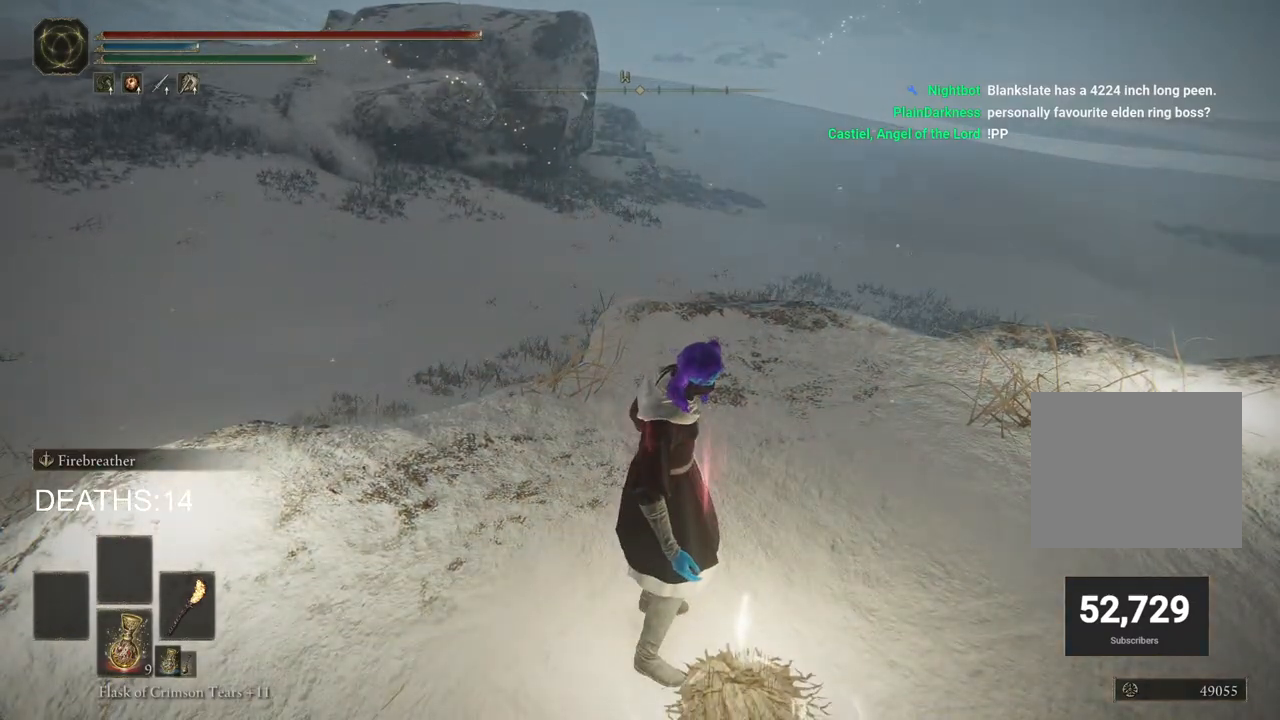
{"buttons": [], "left_stick": "center", "right_stick": "down-left", "events": [[117, "right_stick", "down-left"]]}
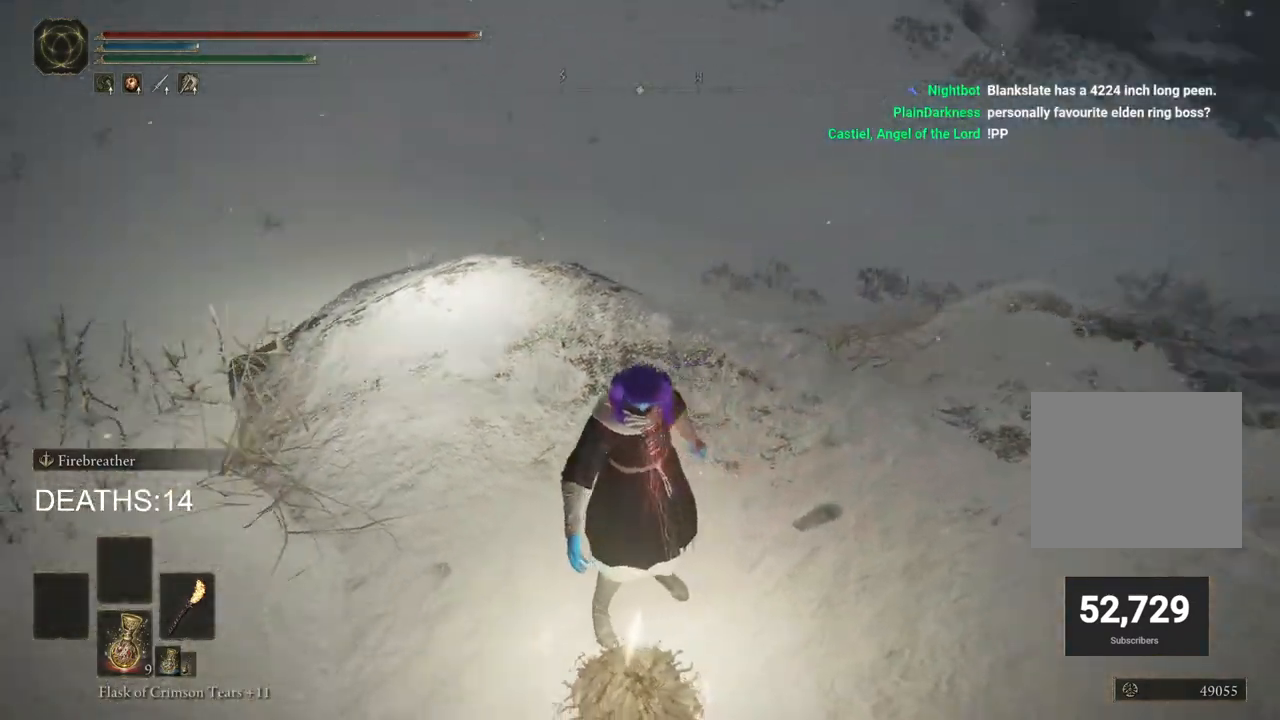
{"buttons": [], "left_stick": "center", "right_stick": "left", "events": [[283, "right_stick", "left"]]}
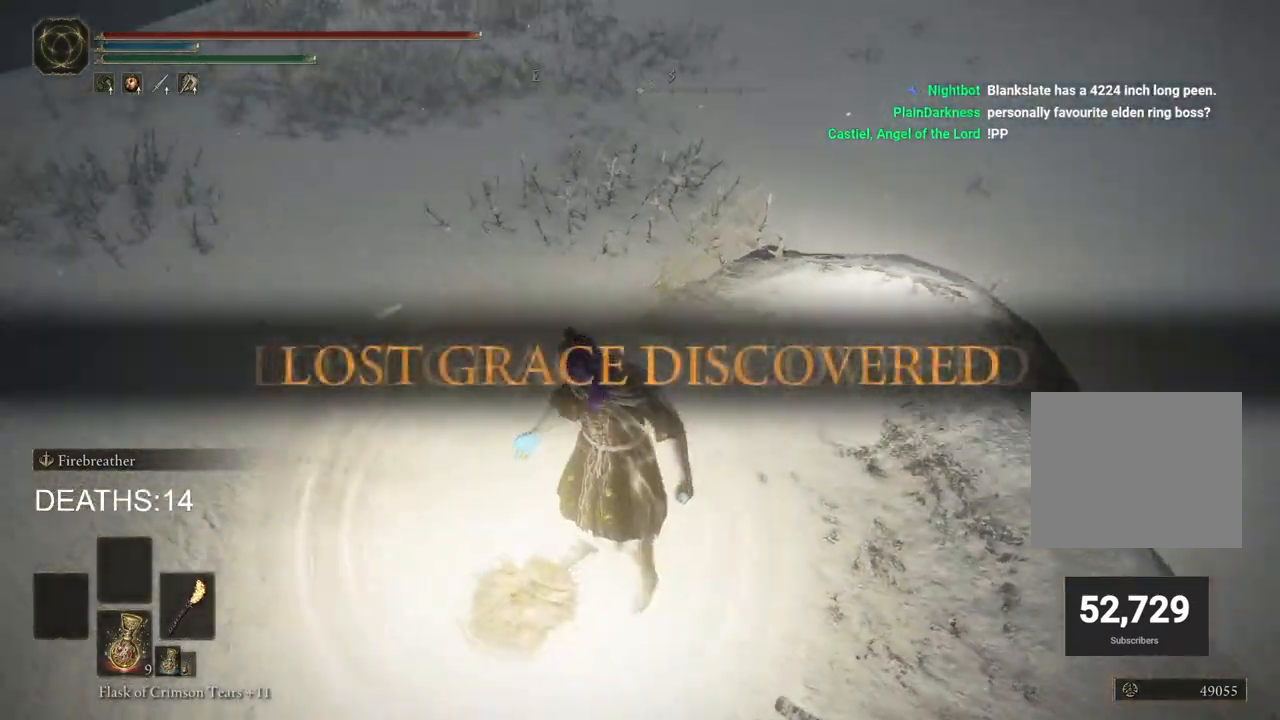
{"buttons": [], "left_stick": "center", "right_stick": "left", "events": []}
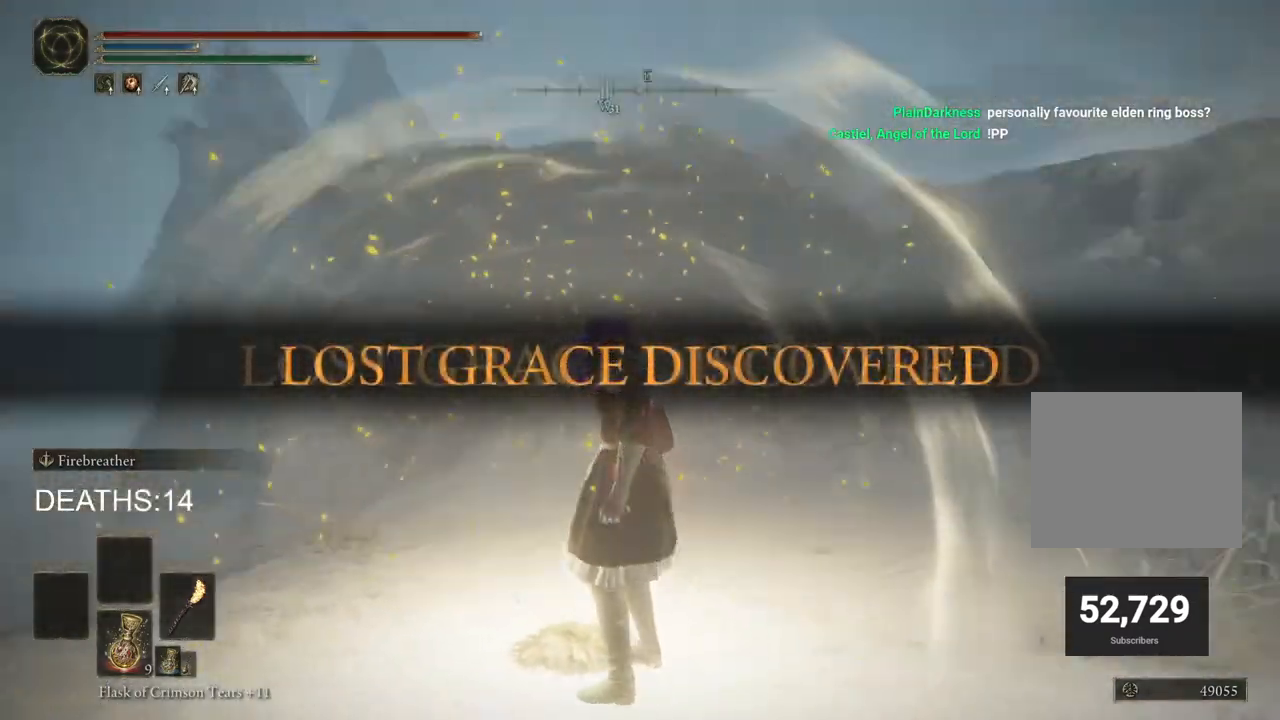
{"buttons": [], "left_stick": "center", "right_stick": "center", "events": [[150, "right_stick", "center"]]}
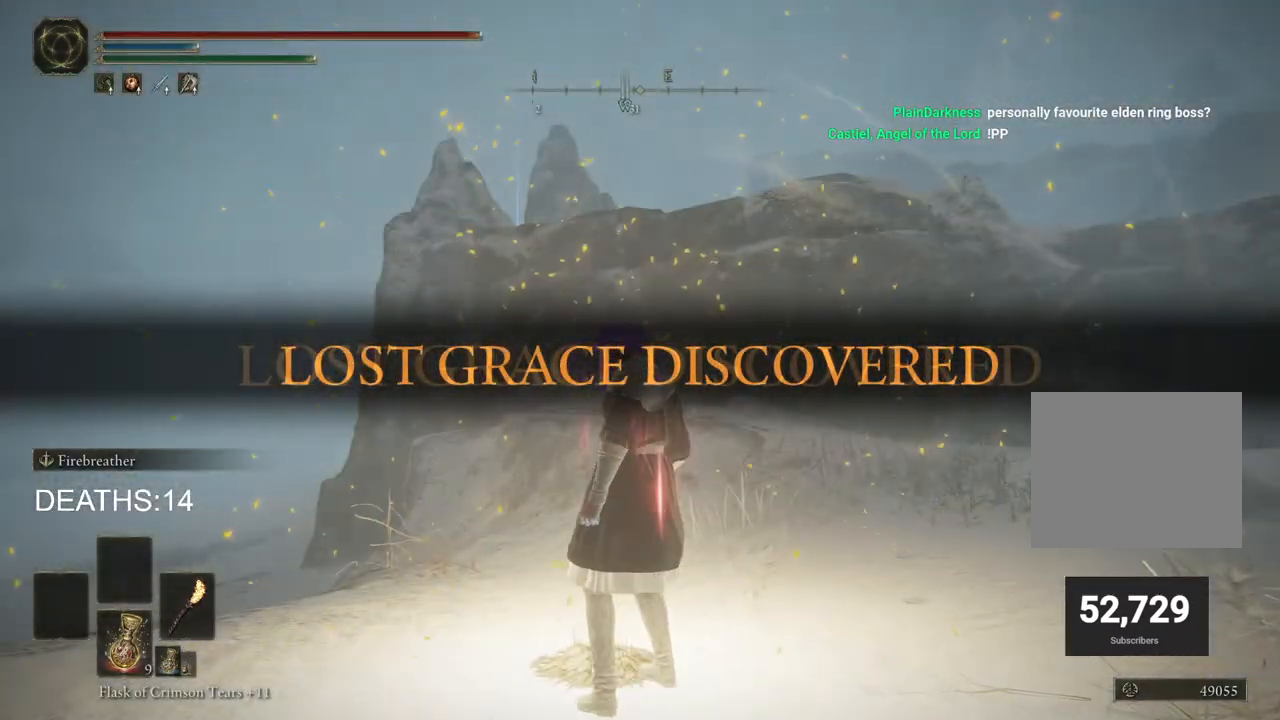
{"buttons": [], "left_stick": "up", "right_stick": "center", "events": [[350, "left_stick", "up"]]}
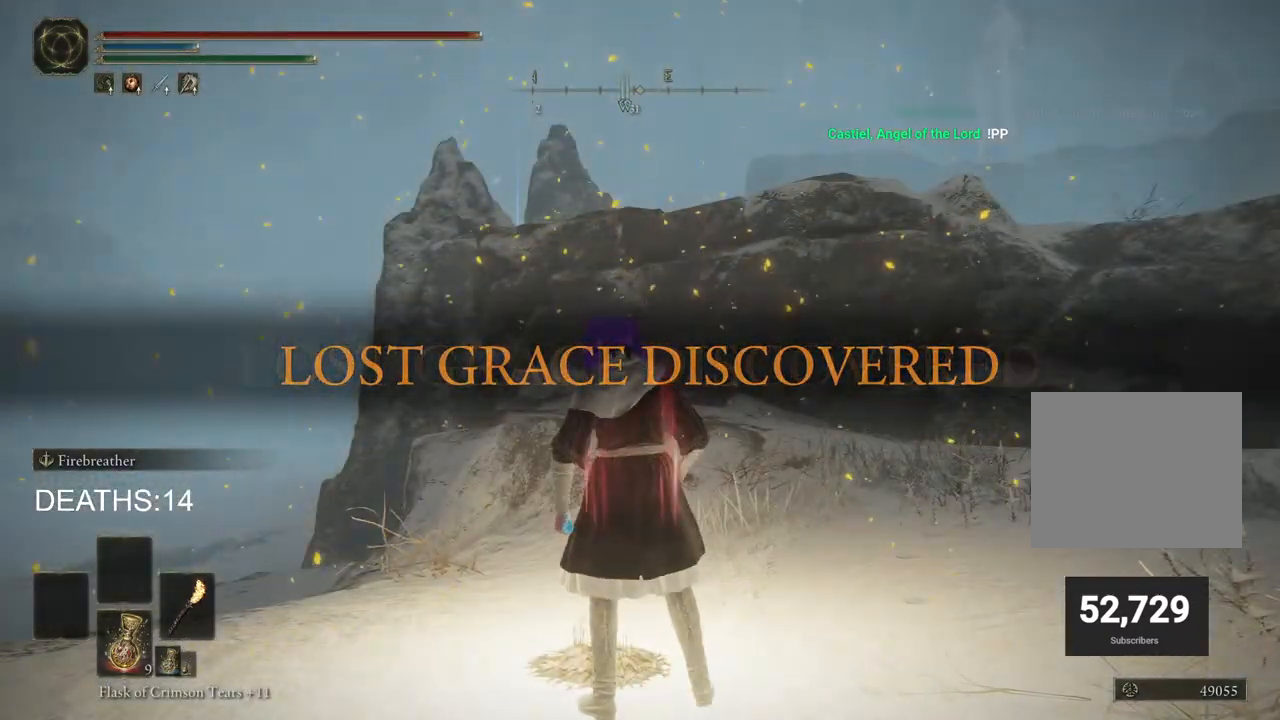
{"buttons": ["CIRCLE"], "left_stick": "up-left", "right_stick": "center", "events": [[133, "CIRCLE", "down"], [433, "left_stick", "up-left"]]}
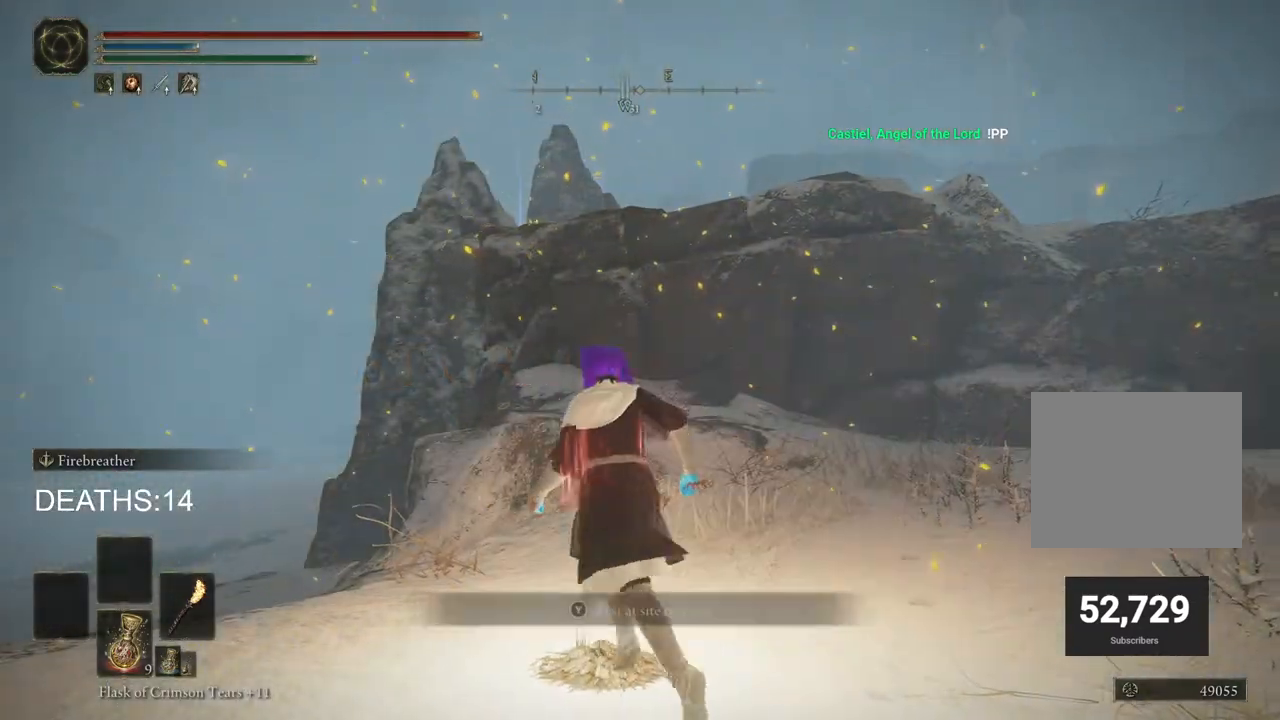
{"buttons": ["CIRCLE", "TRIANGLE", "DPAD_DOWN"], "left_stick": "up-left", "right_stick": "center", "events": [[300, "TRIANGLE", "down"], [400, "DPAD_DOWN", "down"]]}
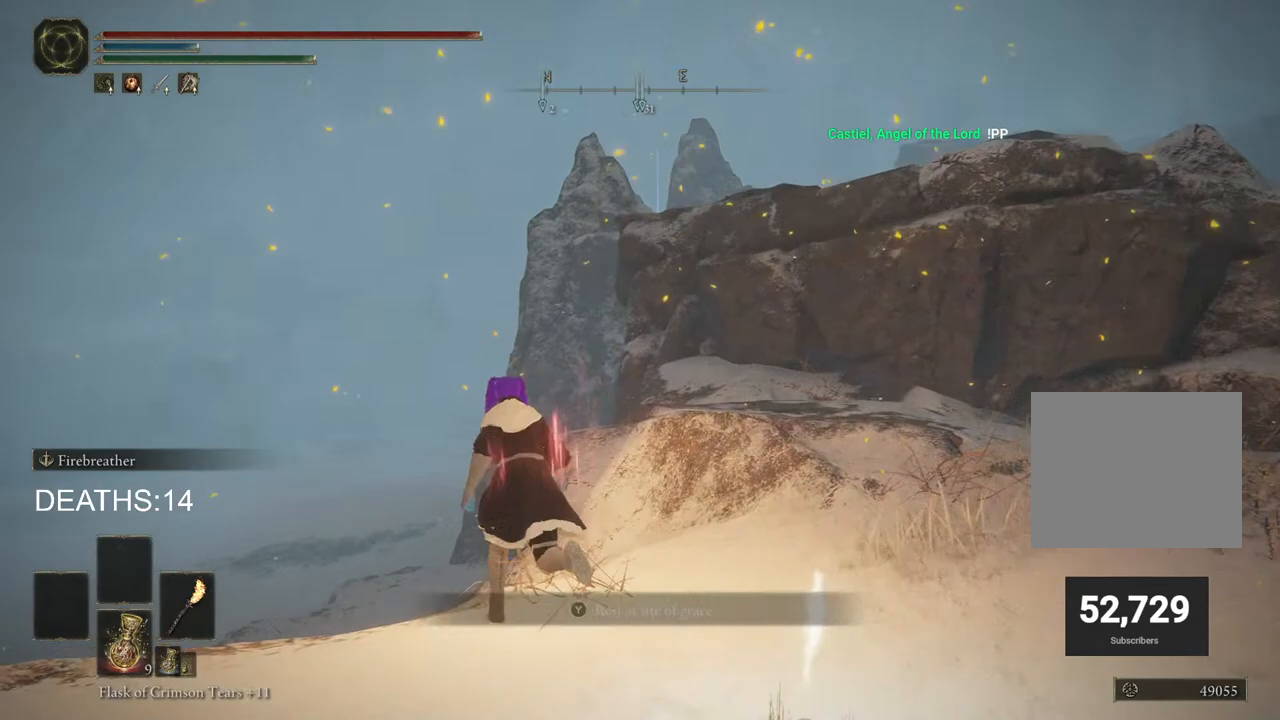
{"buttons": [], "left_stick": "up-left", "right_stick": "center", "events": [[50, "DPAD_DOWN", "up"], [133, "TRIANGLE", "up"], [167, "CIRCLE", "up"], [367, "START", "down"], [467, "START", "up"]]}
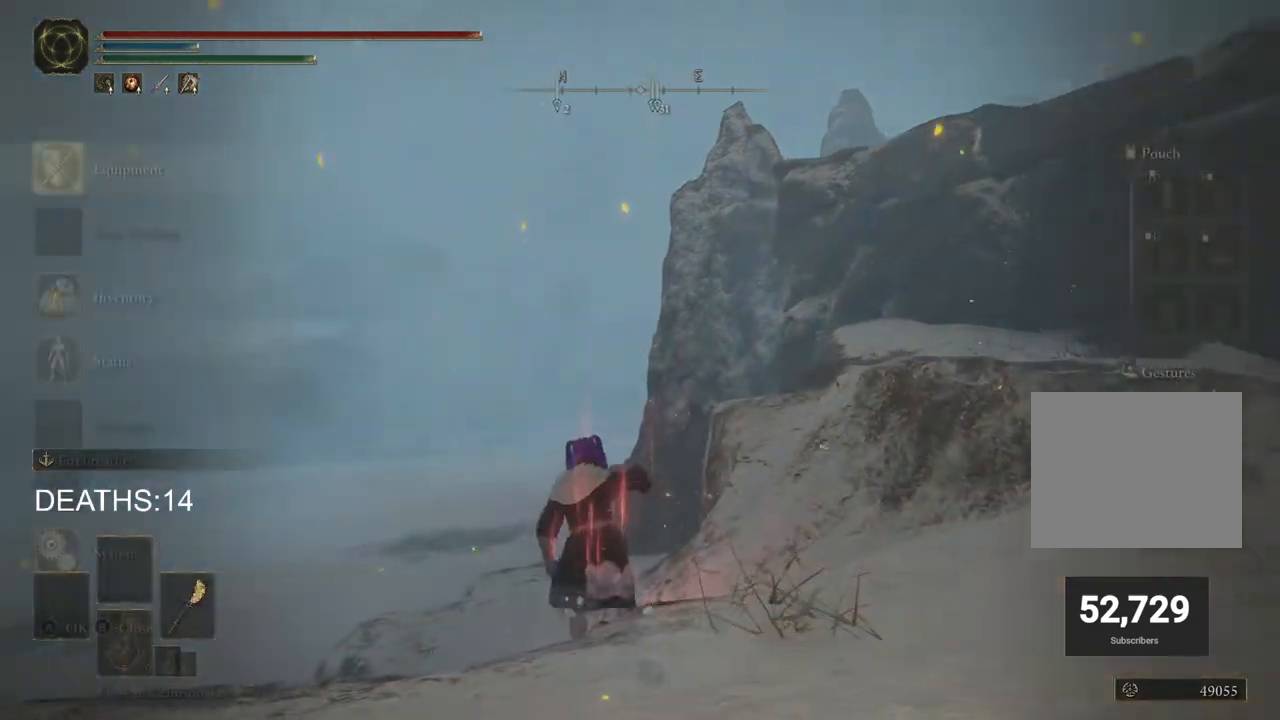
{"buttons": ["DPAD_DOWN"], "left_stick": "up-left", "right_stick": "center", "events": [[267, "DPAD_DOWN", "down"], [367, "DPAD_DOWN", "up"], [483, "DPAD_DOWN", "down"]]}
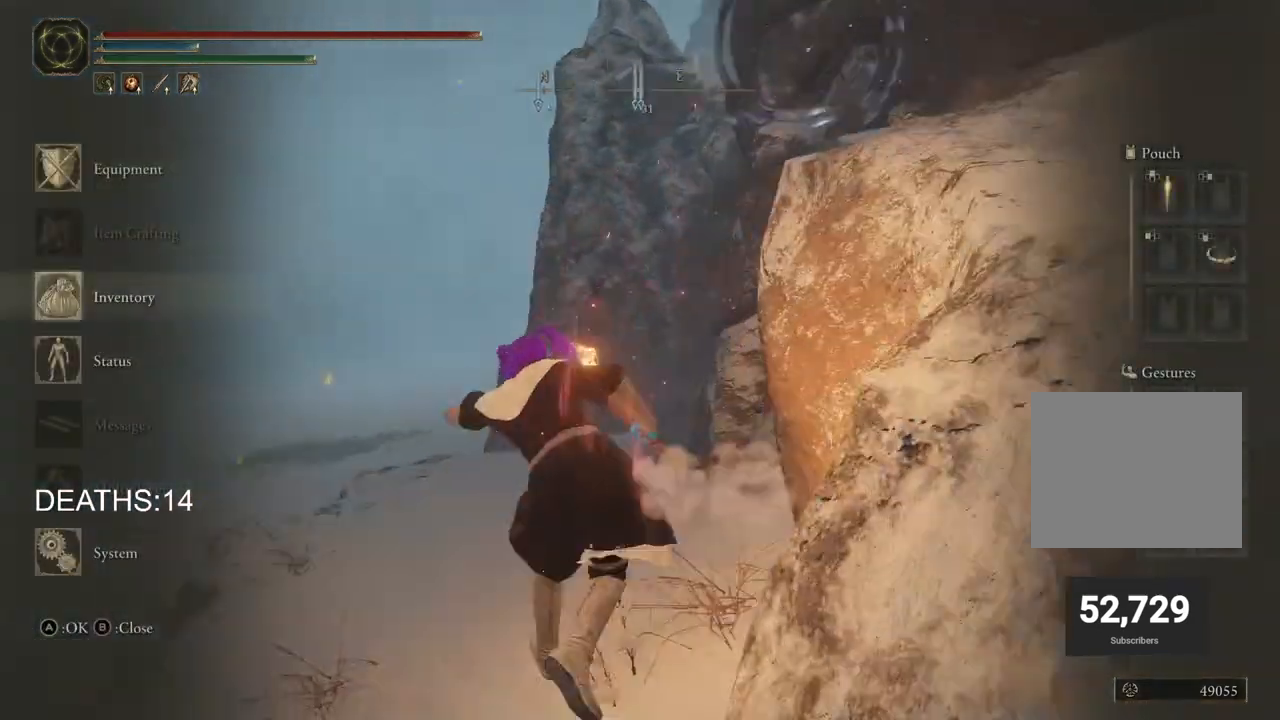
{"buttons": [], "left_stick": "up-left", "right_stick": "center", "events": [[67, "DPAD_DOWN", "up"]]}
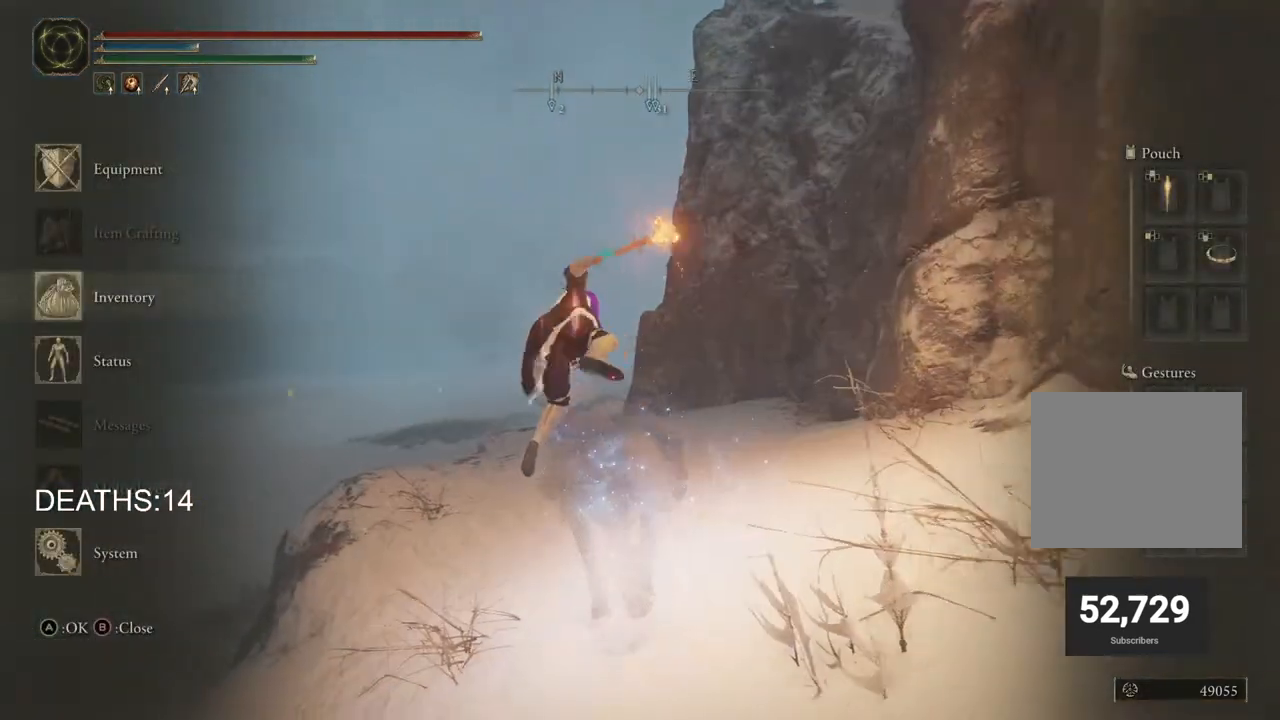
{"buttons": [], "left_stick": "center", "right_stick": "center", "events": [[133, "DPAD_DOWN", "down"], [233, "DPAD_DOWN", "up"], [417, "left_stick", "center"]]}
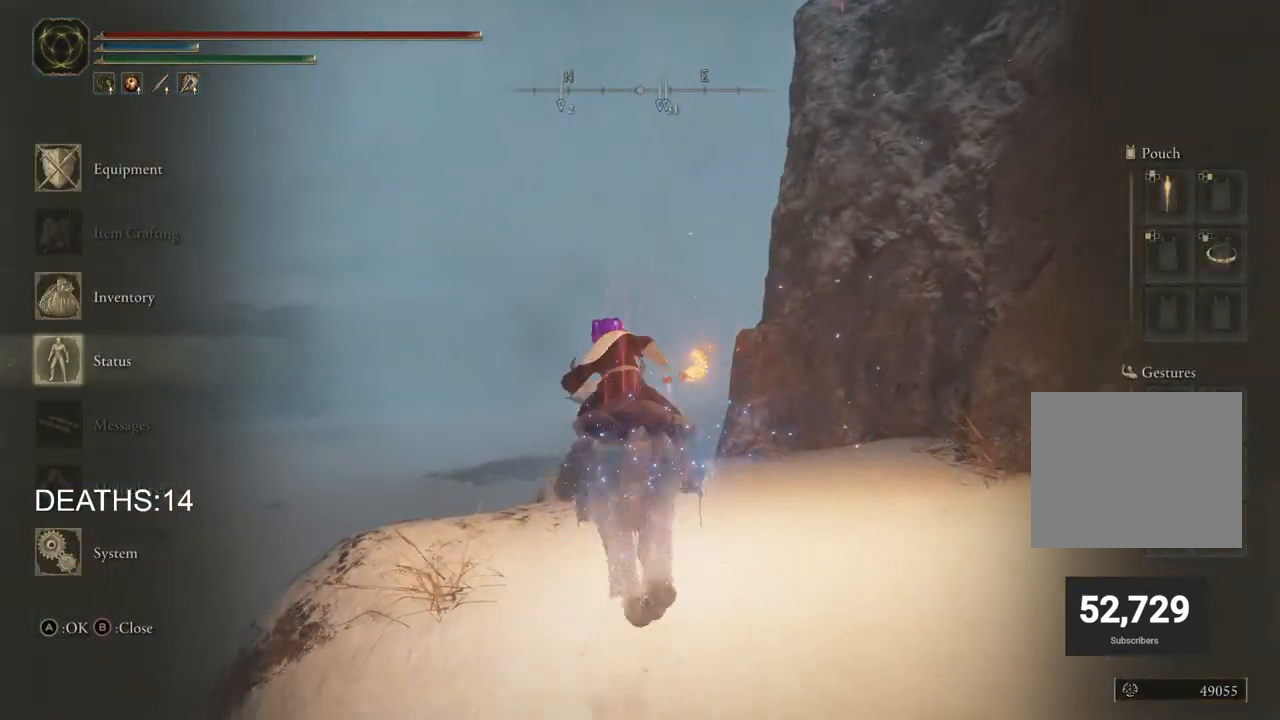
{"buttons": [], "left_stick": "up-left", "right_stick": "center", "events": [[33, "DPAD_UP", "down"], [167, "CROSS", "down"], [167, "DPAD_UP", "up"], [283, "CROSS", "up"], [350, "left_stick", "up-left"]]}
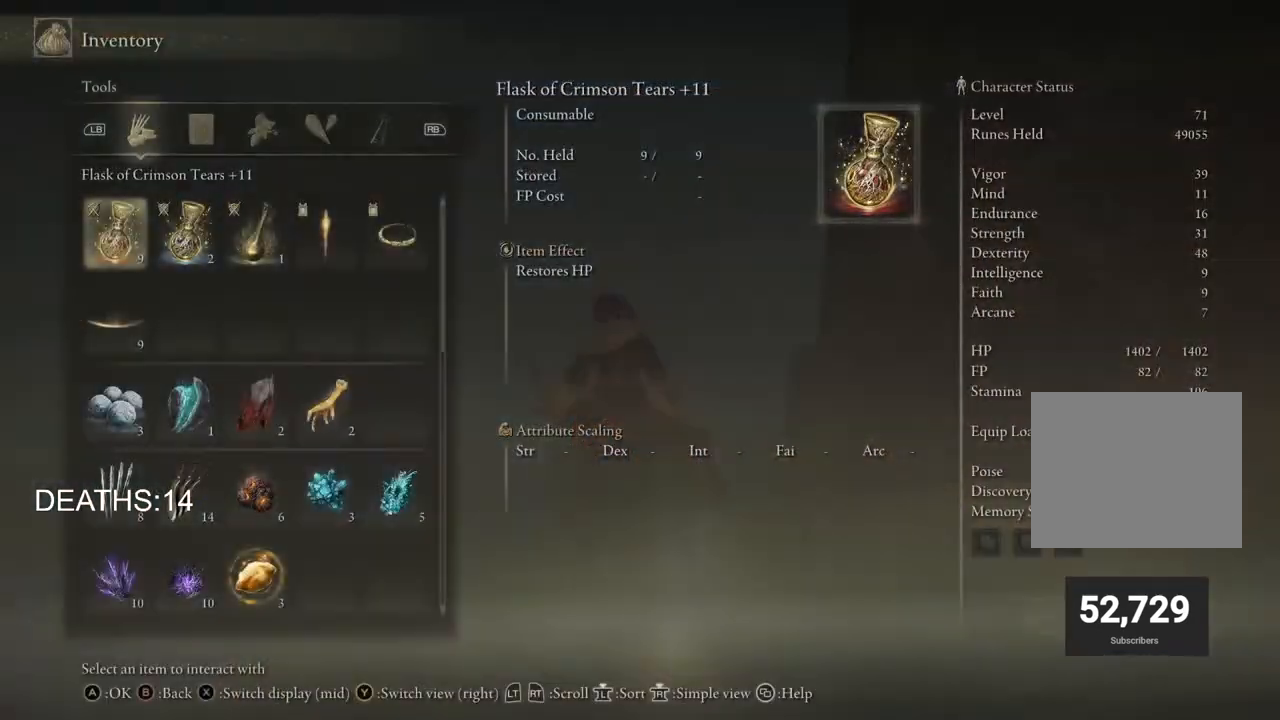
{"buttons": [], "left_stick": "up-left", "right_stick": "center", "events": [[50, "DPAD_DOWN", "down"], [167, "CROSS", "down"], [167, "DPAD_DOWN", "up"], [417, "CROSS", "up"]]}
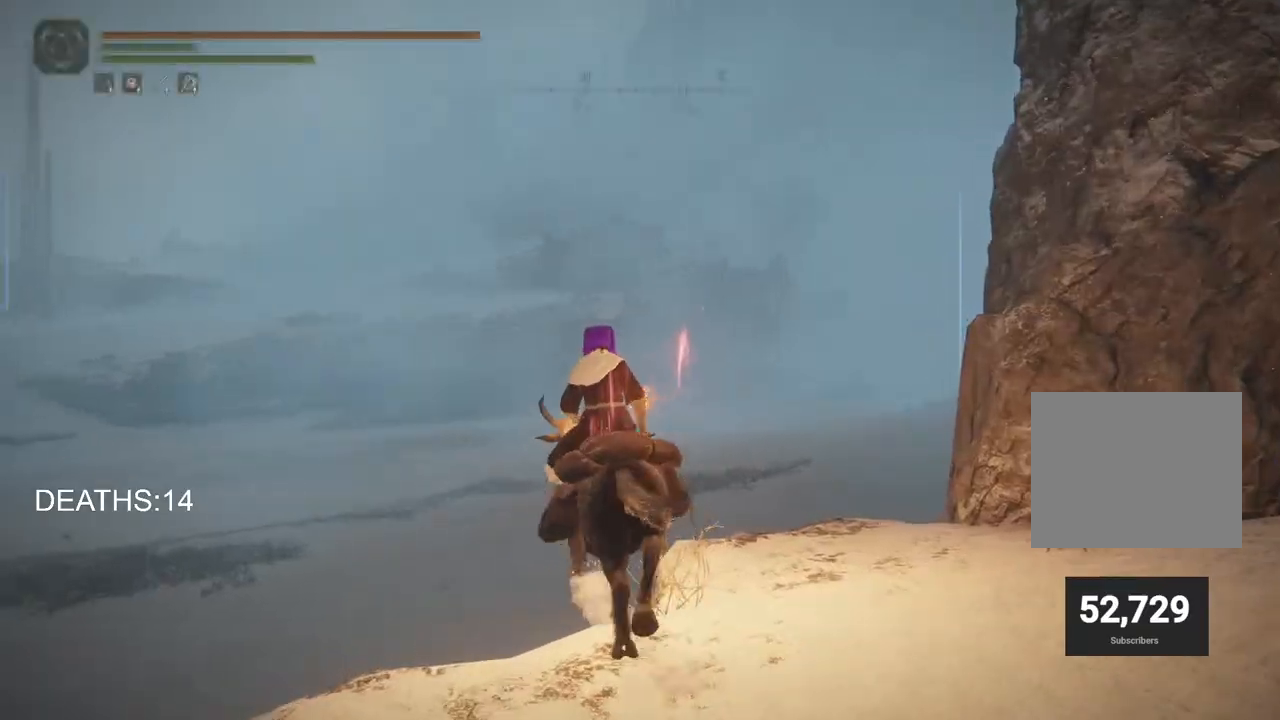
{"buttons": [], "left_stick": "up", "right_stick": "center", "events": [[100, "left_stick", "up"]]}
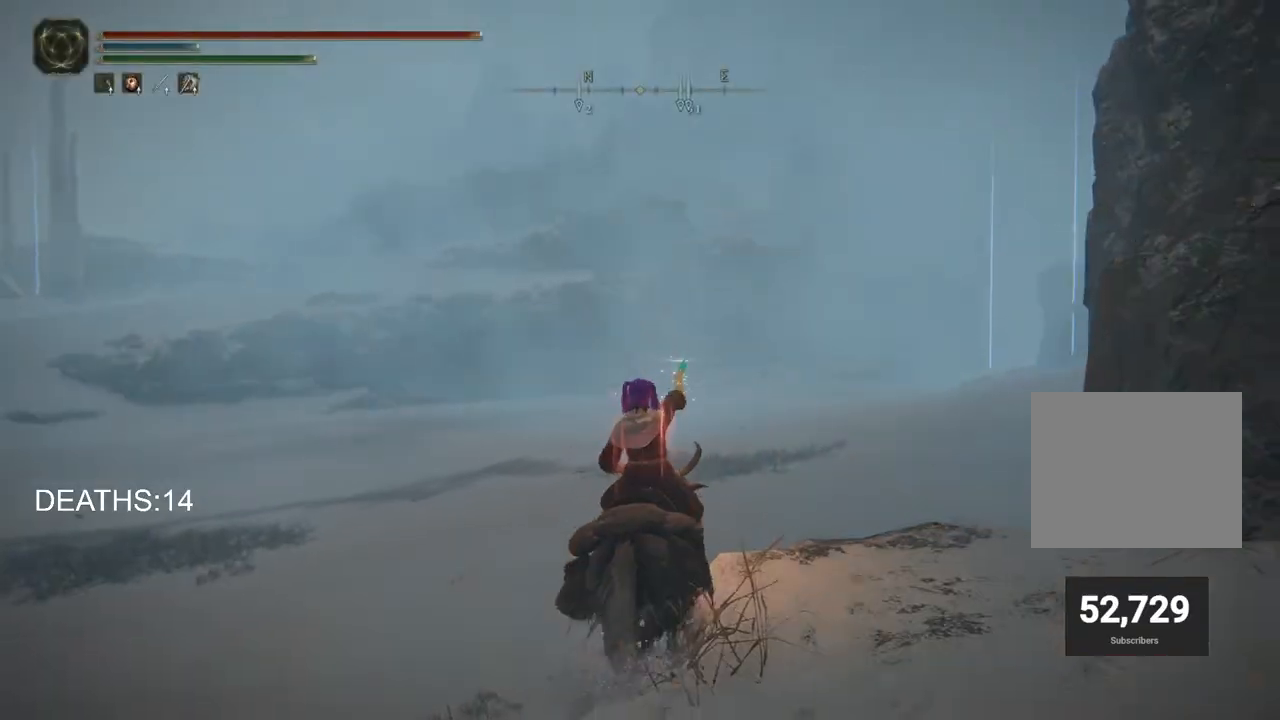
{"buttons": [], "left_stick": "up", "right_stick": "center", "events": []}
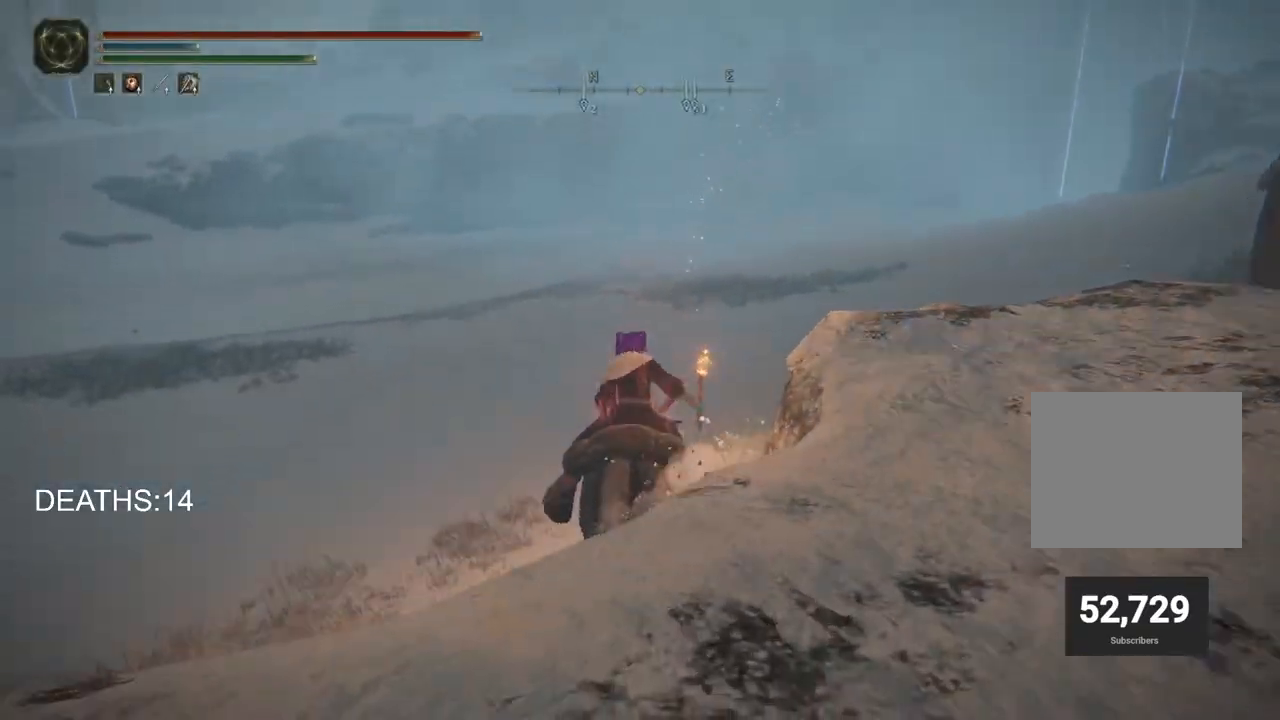
{"buttons": [], "left_stick": "up", "right_stick": "center", "events": []}
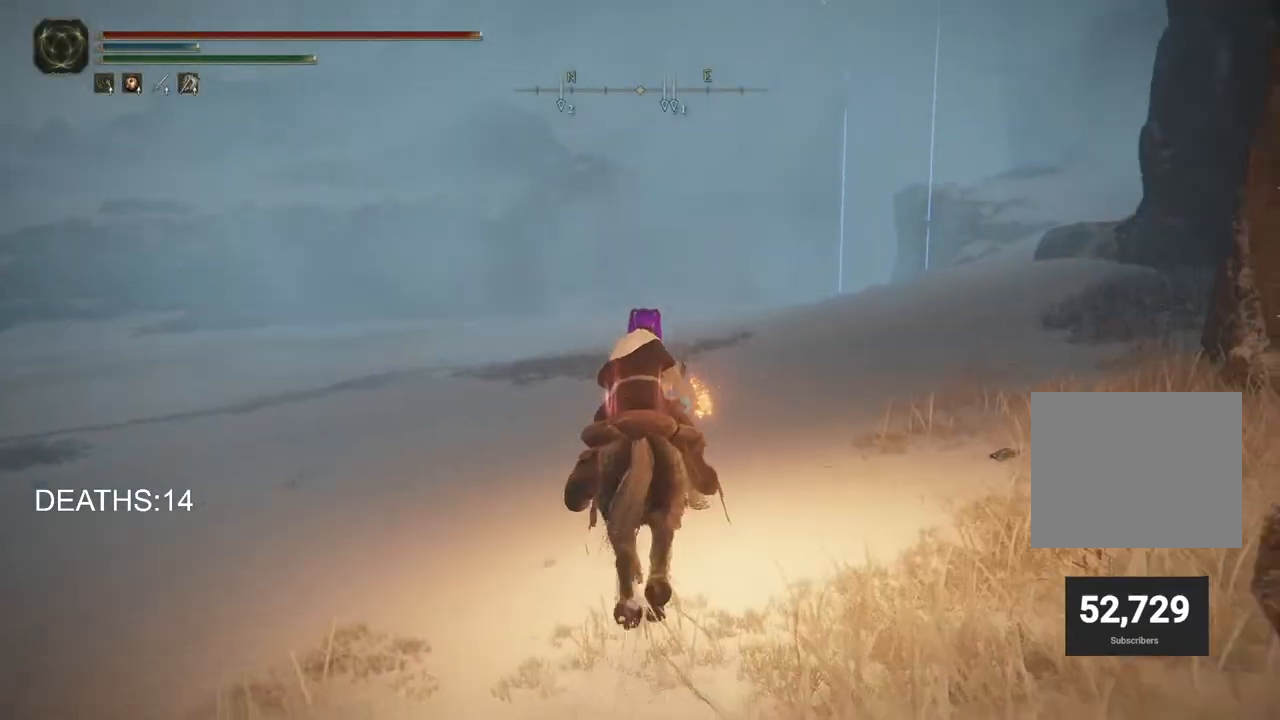
{"buttons": ["CIRCLE"], "left_stick": "up", "right_stick": "center", "events": [[250, "CIRCLE", "down"], [350, "CIRCLE", "up"], [417, "CIRCLE", "down"]]}
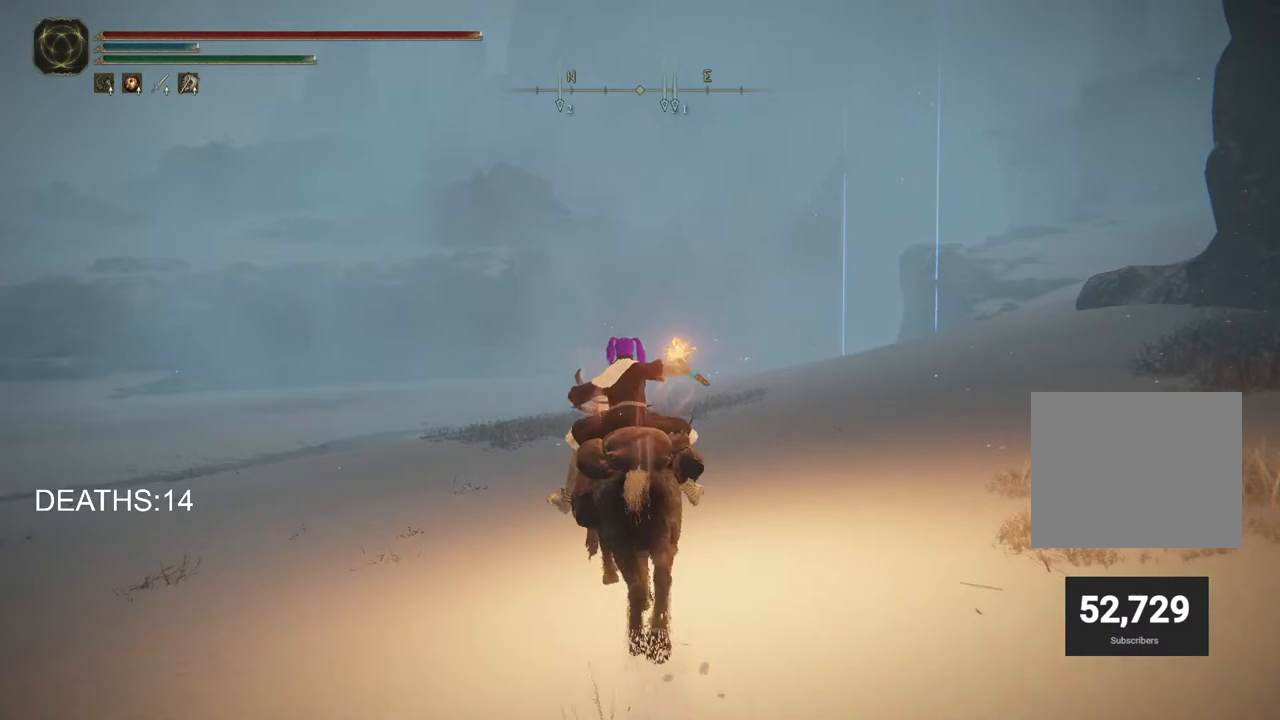
{"buttons": [], "left_stick": "up", "right_stick": "center", "events": [[17, "CIRCLE", "up"], [167, "right_stick", "left"], [467, "right_stick", "center"]]}
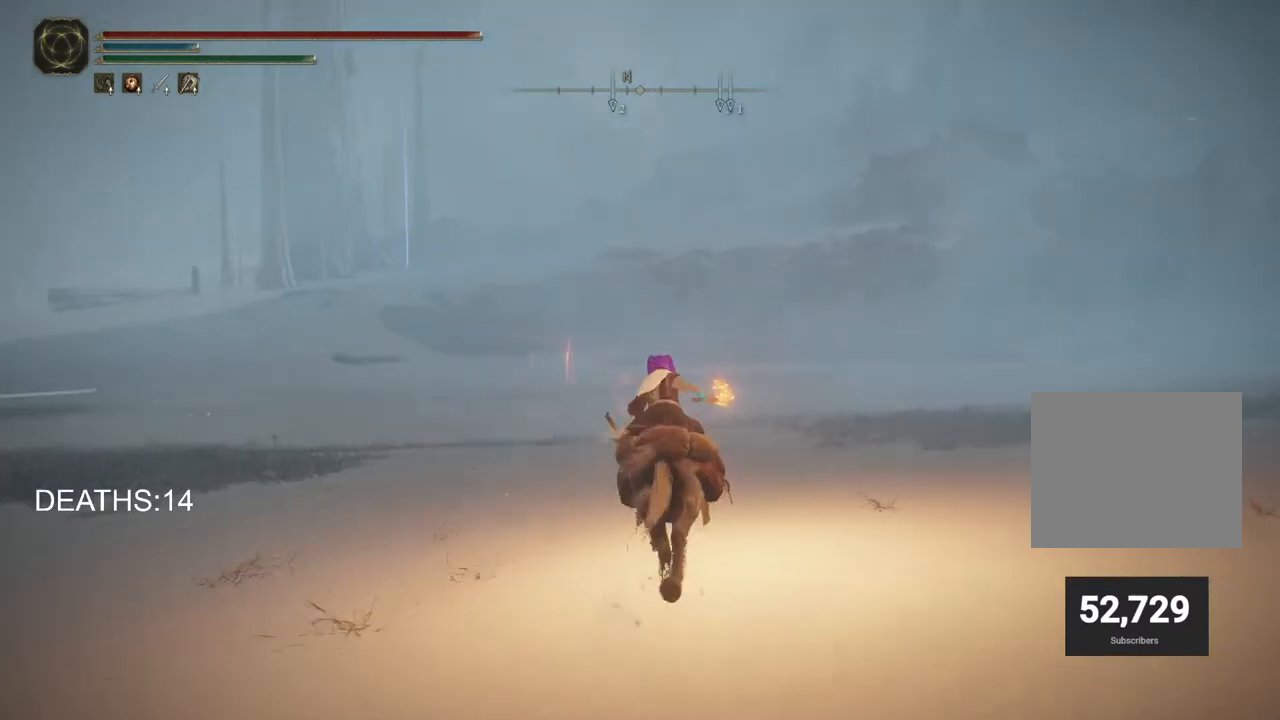
{"buttons": [], "left_stick": "up", "right_stick": "center", "events": [[317, "CIRCLE", "down"], [450, "CIRCLE", "up"]]}
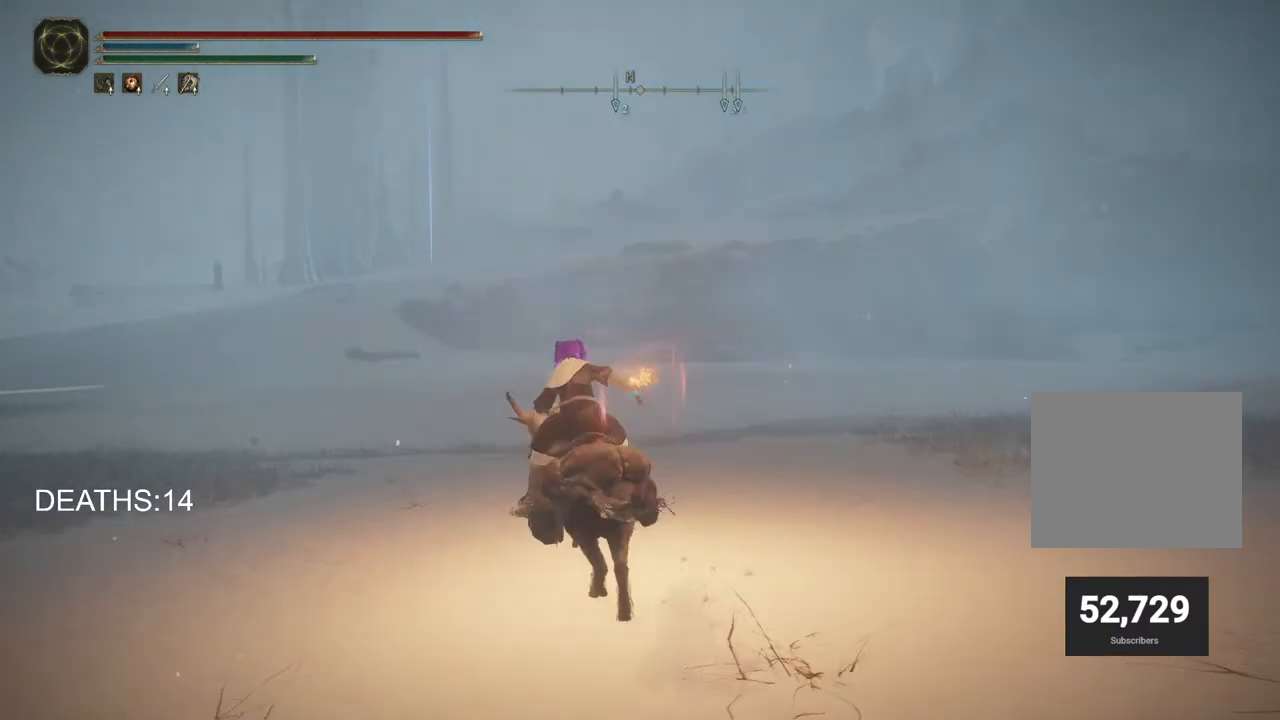
{"buttons": [], "left_stick": "up", "right_stick": "center", "events": []}
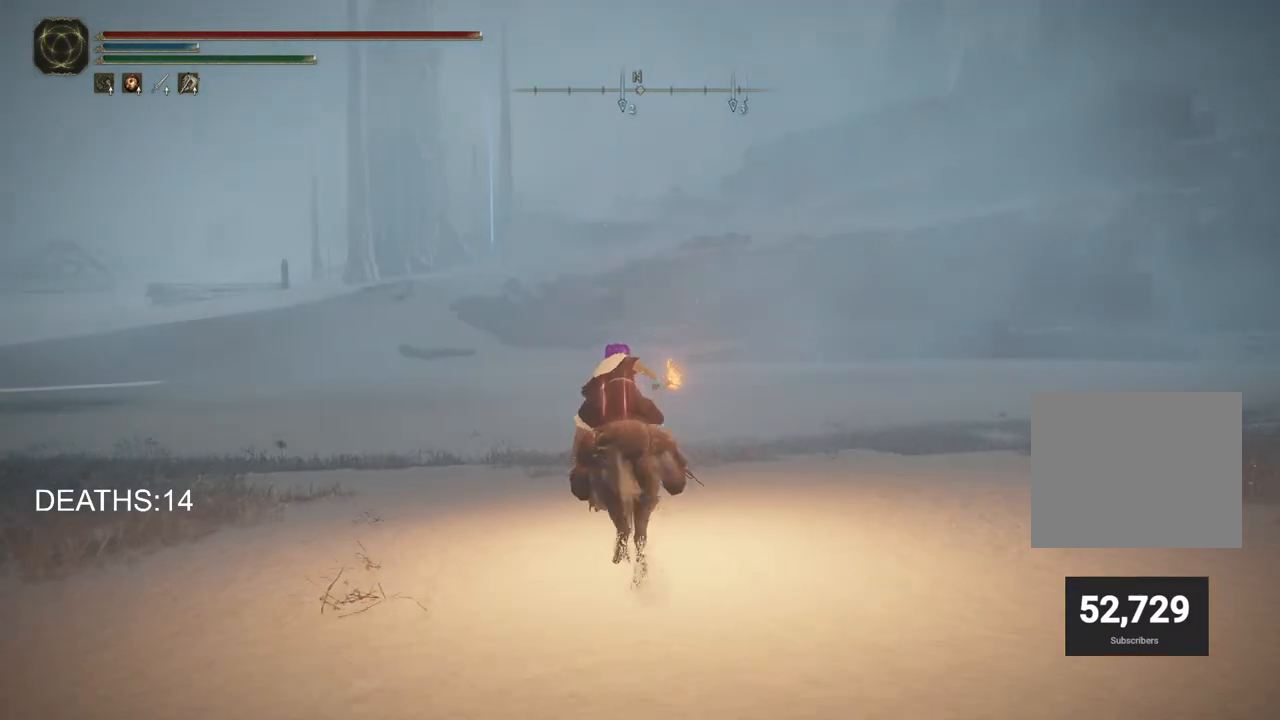
{"buttons": [], "left_stick": "up", "right_stick": "center", "events": []}
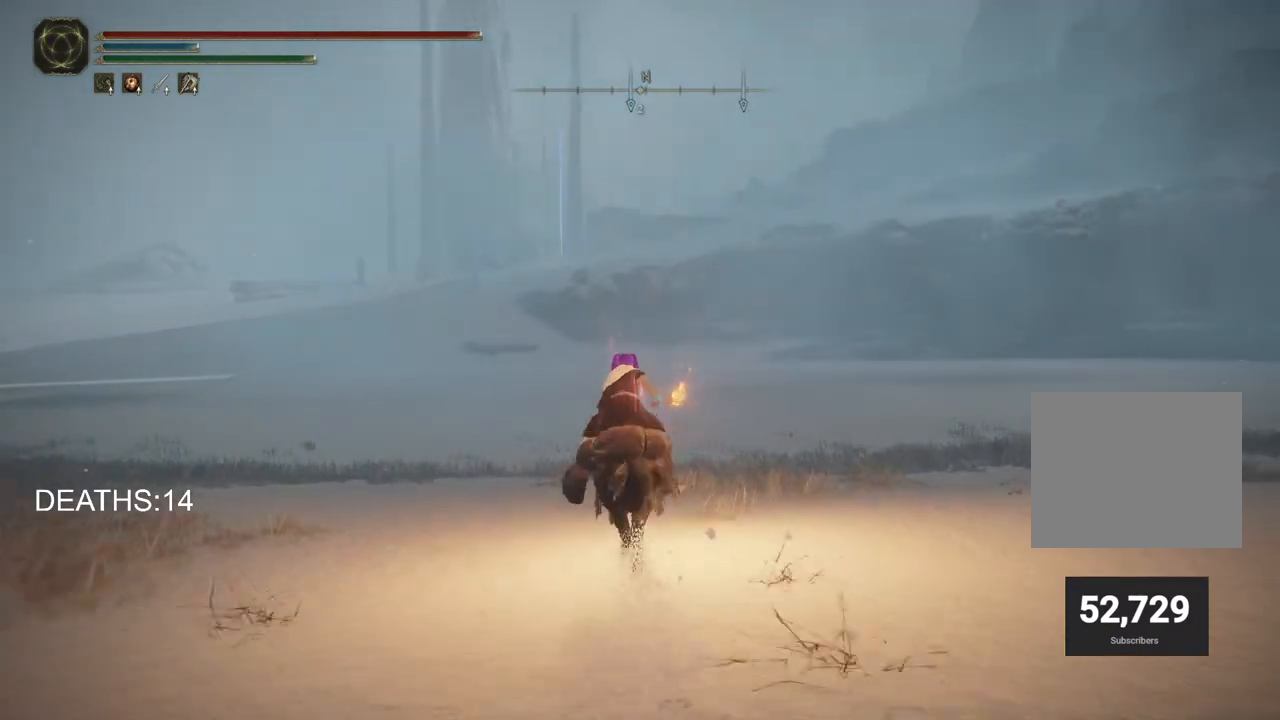
{"buttons": [], "left_stick": "up", "right_stick": "center", "events": []}
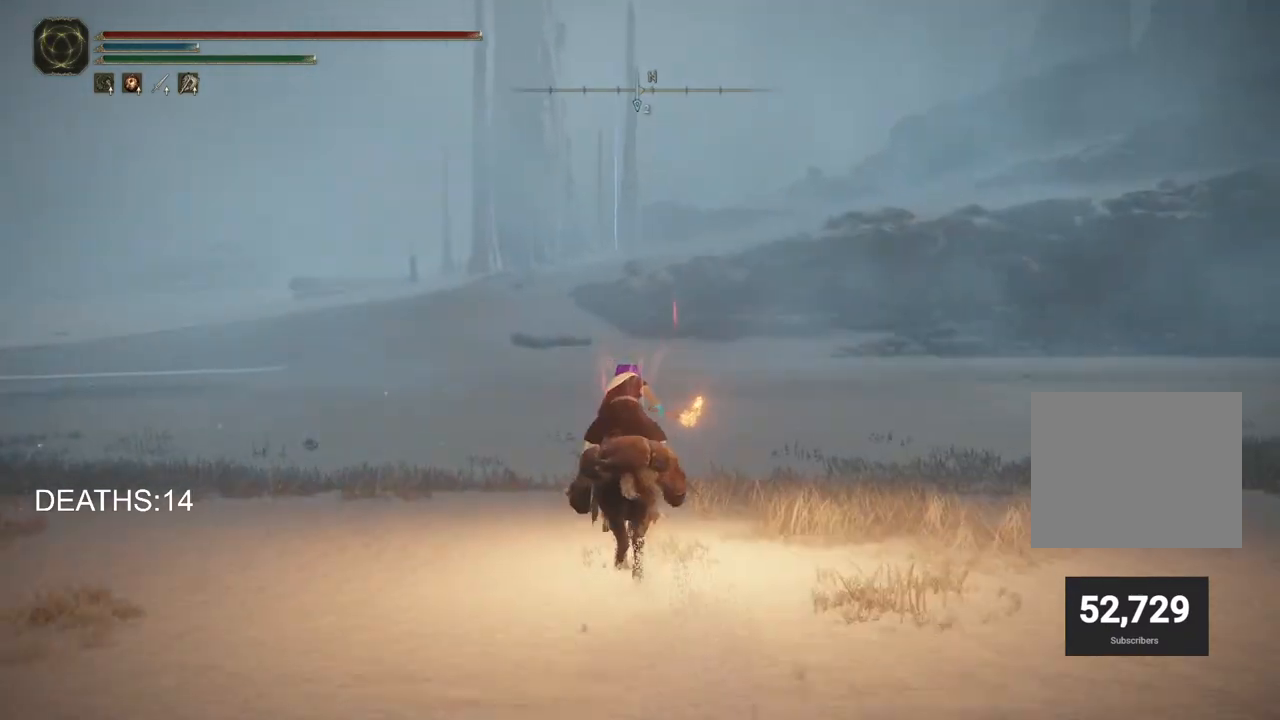
{"buttons": [], "left_stick": "up", "right_stick": "center", "events": []}
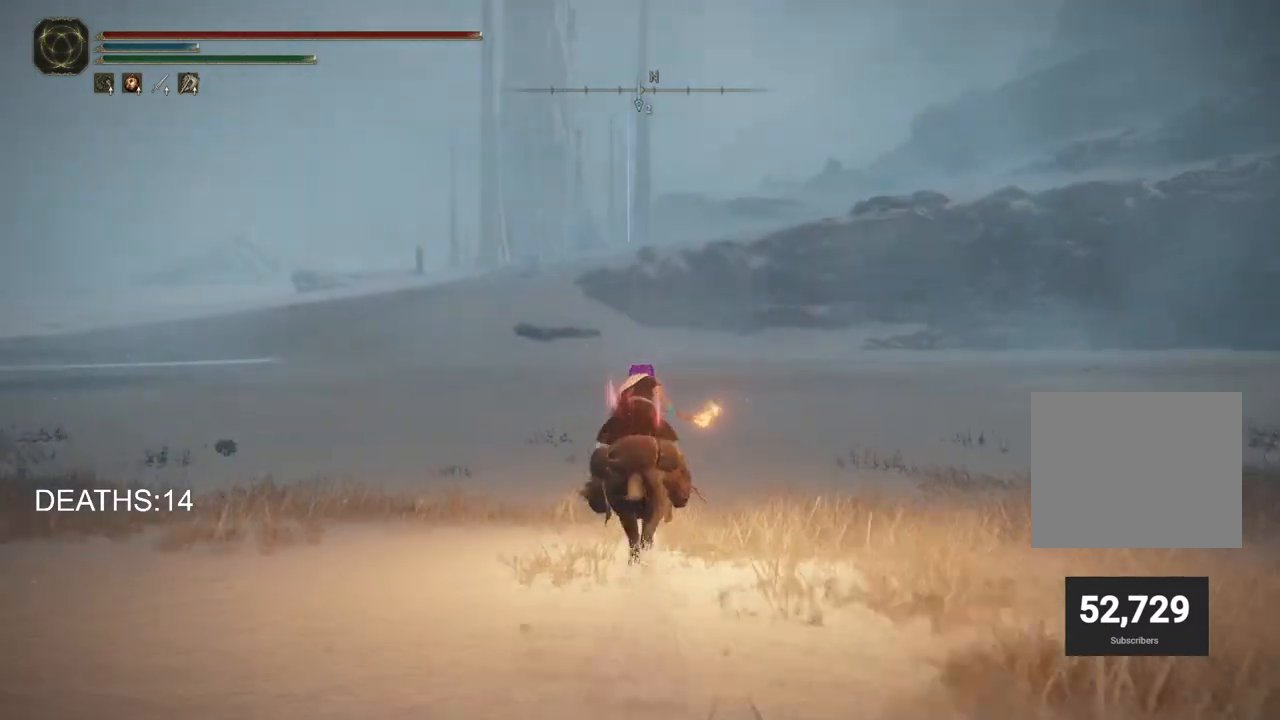
{"buttons": [], "left_stick": "up", "right_stick": "center", "events": []}
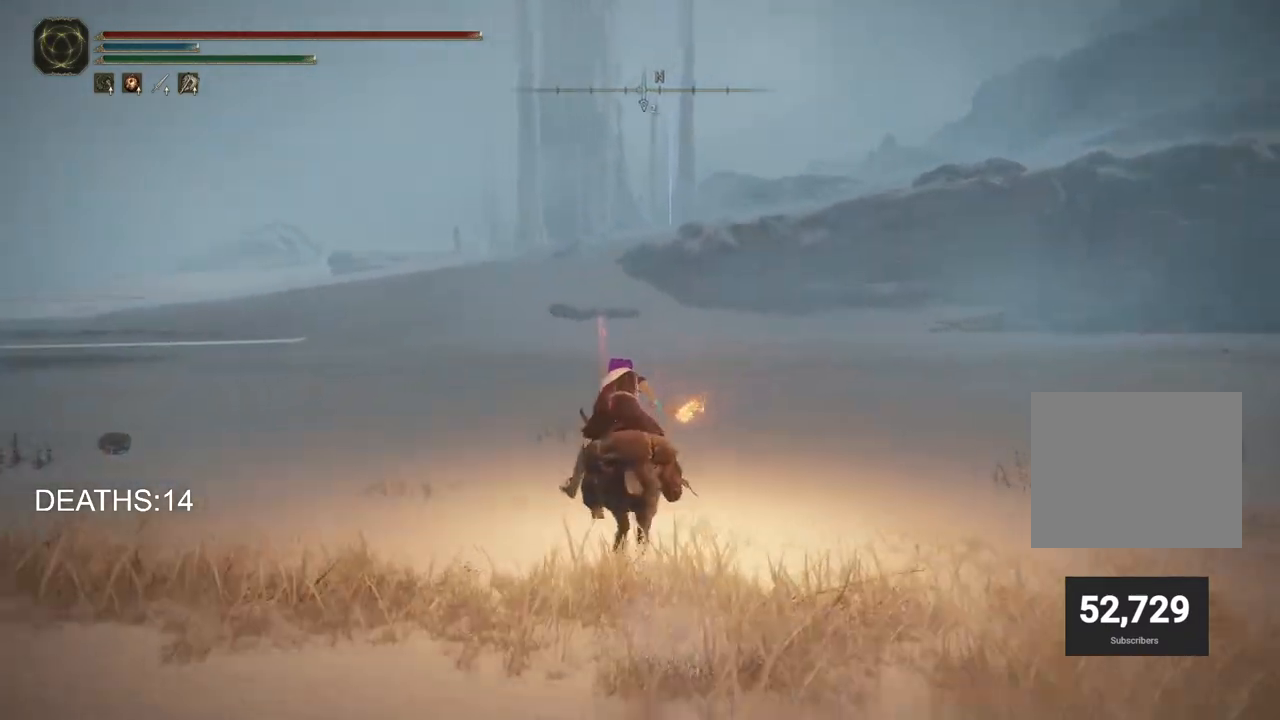
{"buttons": [], "left_stick": "up", "right_stick": "center", "events": []}
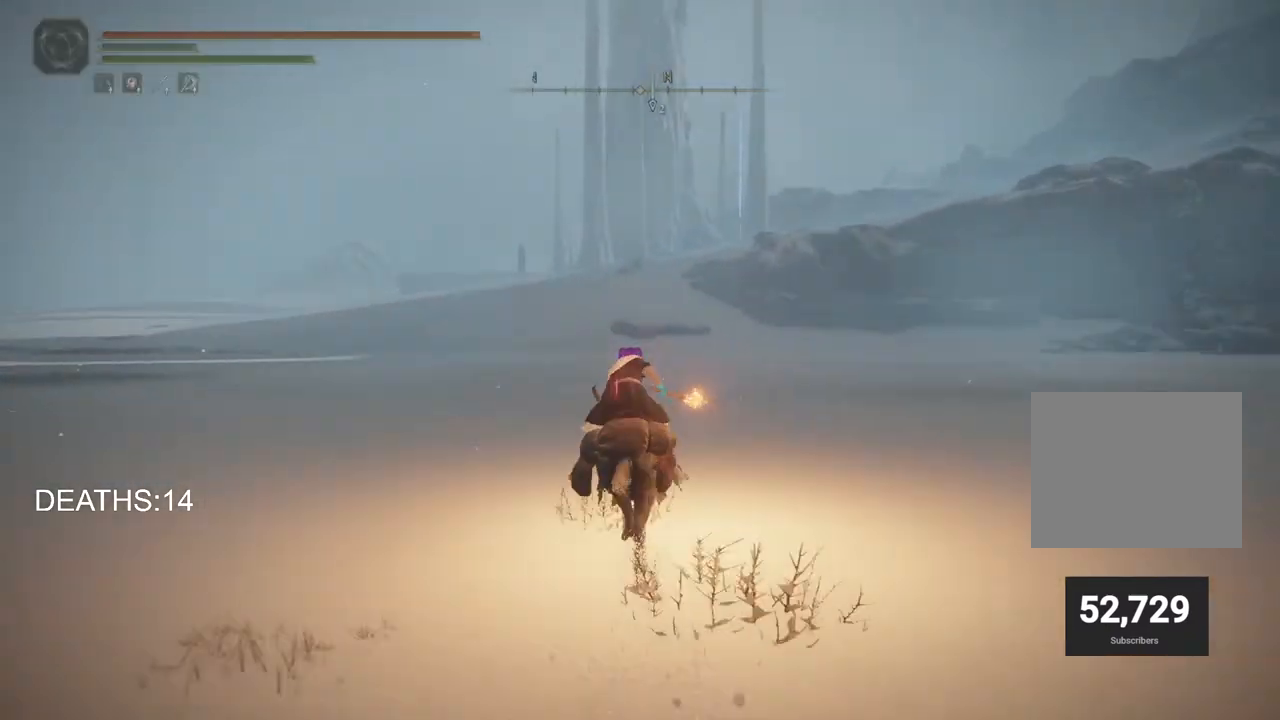
{"buttons": [], "left_stick": "up", "right_stick": "center", "events": [[367, "CIRCLE", "down"], [483, "CIRCLE", "up"]]}
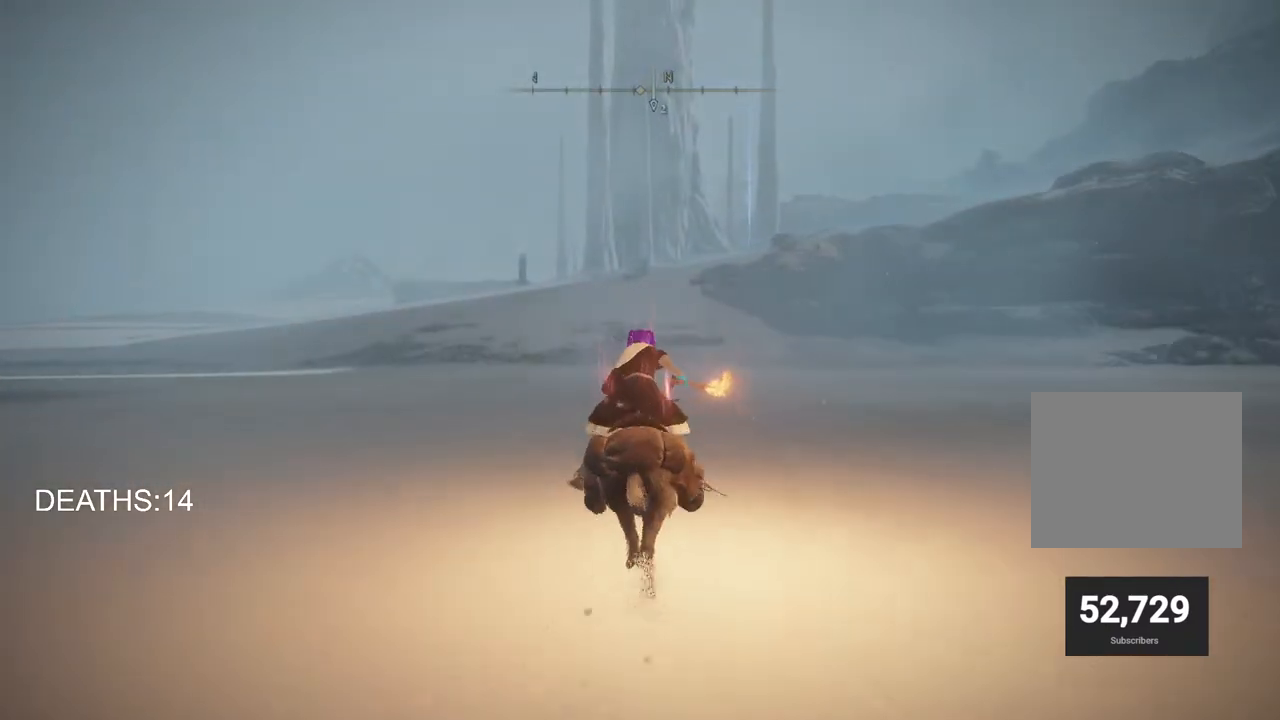
{"buttons": [], "left_stick": "up", "right_stick": "center", "events": []}